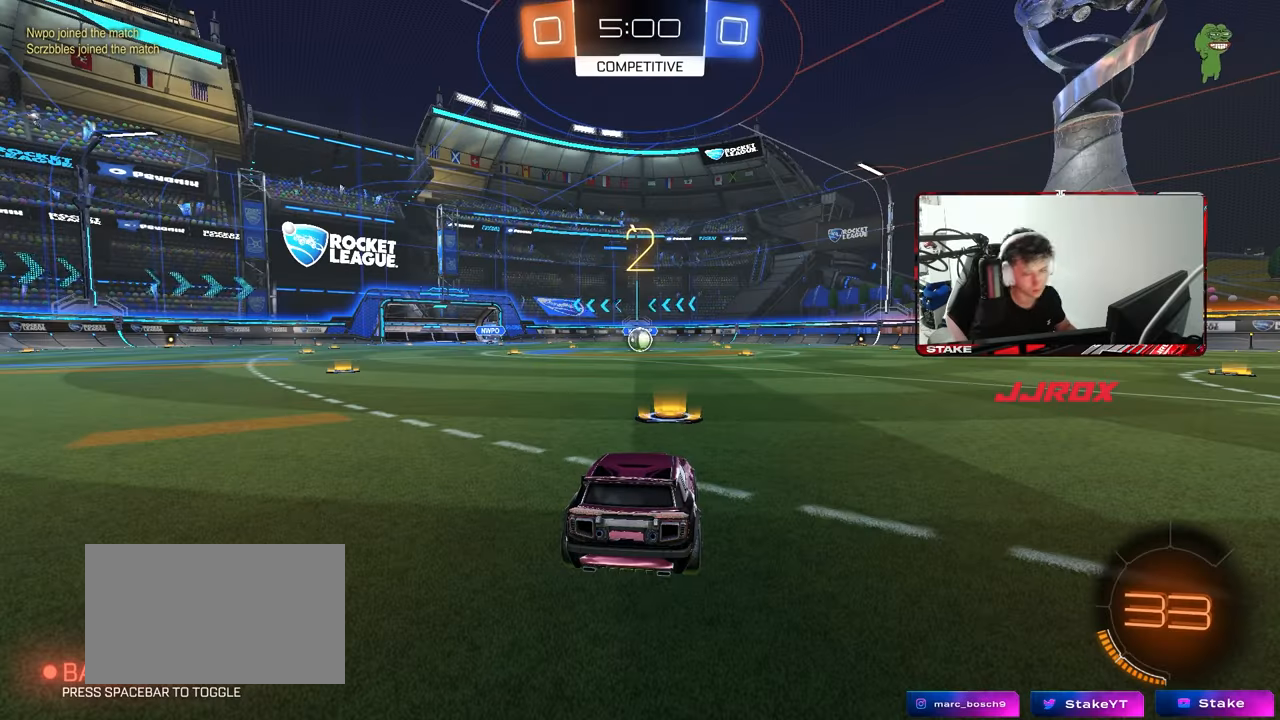
Gameplay with keyboard and mouse; each line is a JSON object with the keys and mouse buttons held at the frame after it. "events" lists presses ("down") and releases ("up") of "1", "2", "3", "4", "5", "a", "alt", "c", "caps_lock", "ctrl", "d", "e", "f", "g", "q", "r", "s", "shift", "space", "t", "tab", "v", "w", "x", "z", "mouse_left", "mouse_wheel" and "mouse_right" between this image and that frame as [ms after this image, input, new state], when the widget could be followed in between. "mouse_left", "mouse_wheel", "mouse_right" = the "left", "wheel", "right" buttons of the "mouse" list. No other keys are recorded. "wheel" means that the mouse wheel is clicked or scrolled. "mouse_move" is the direction in which the mouse moves at that frame (one of eight, or "still"), when it could be read.
{"keys": ["tab"], "mouse": [], "mouse_move": "still", "events": [[233, "tab", "down"]]}
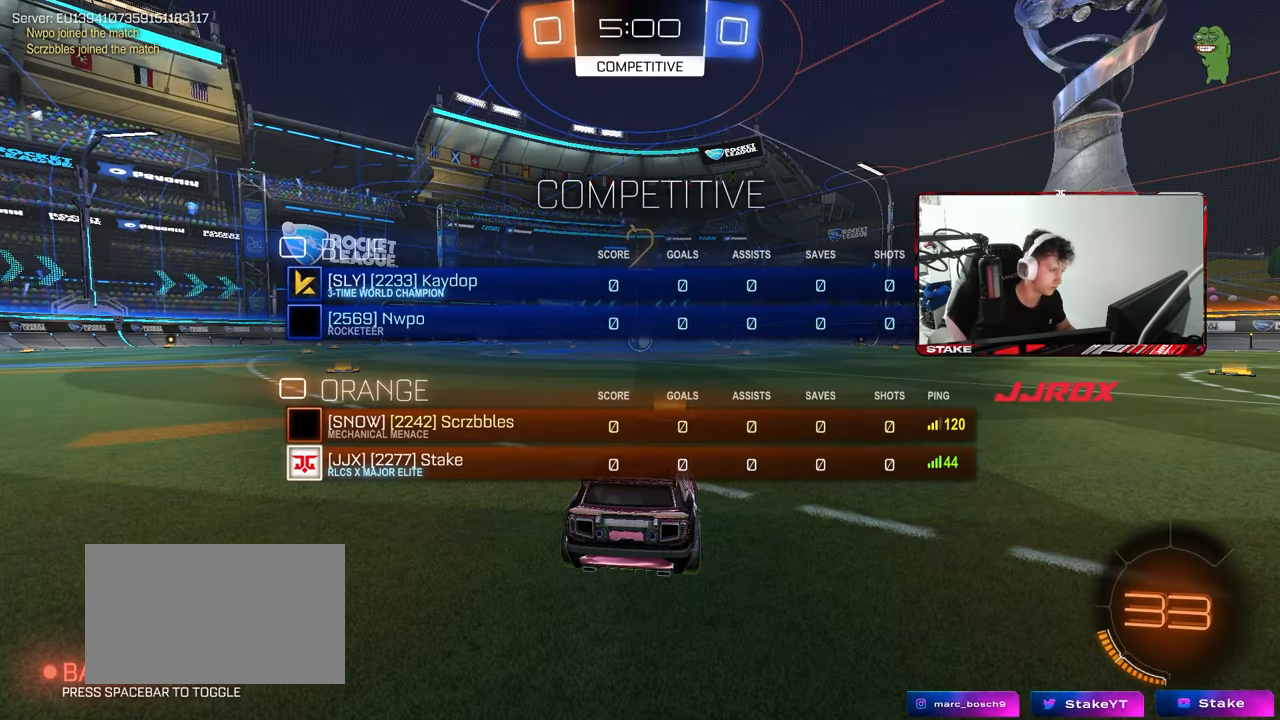
{"keys": ["tab", "w"], "mouse": ["left"], "mouse_move": "left", "events": [[283, "mouse_left", "down"], [333, "w", "down"]]}
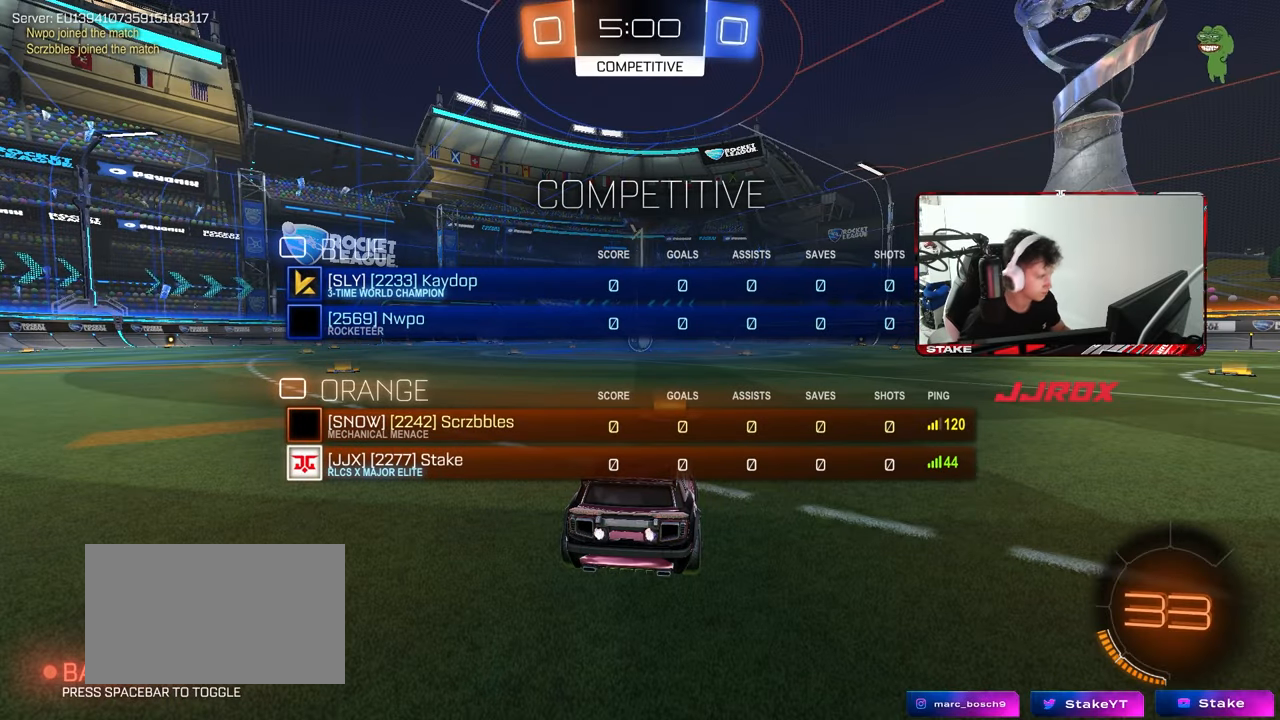
{"keys": ["w"], "mouse": ["left"], "mouse_move": "left", "events": [[17, "tab", "up"]]}
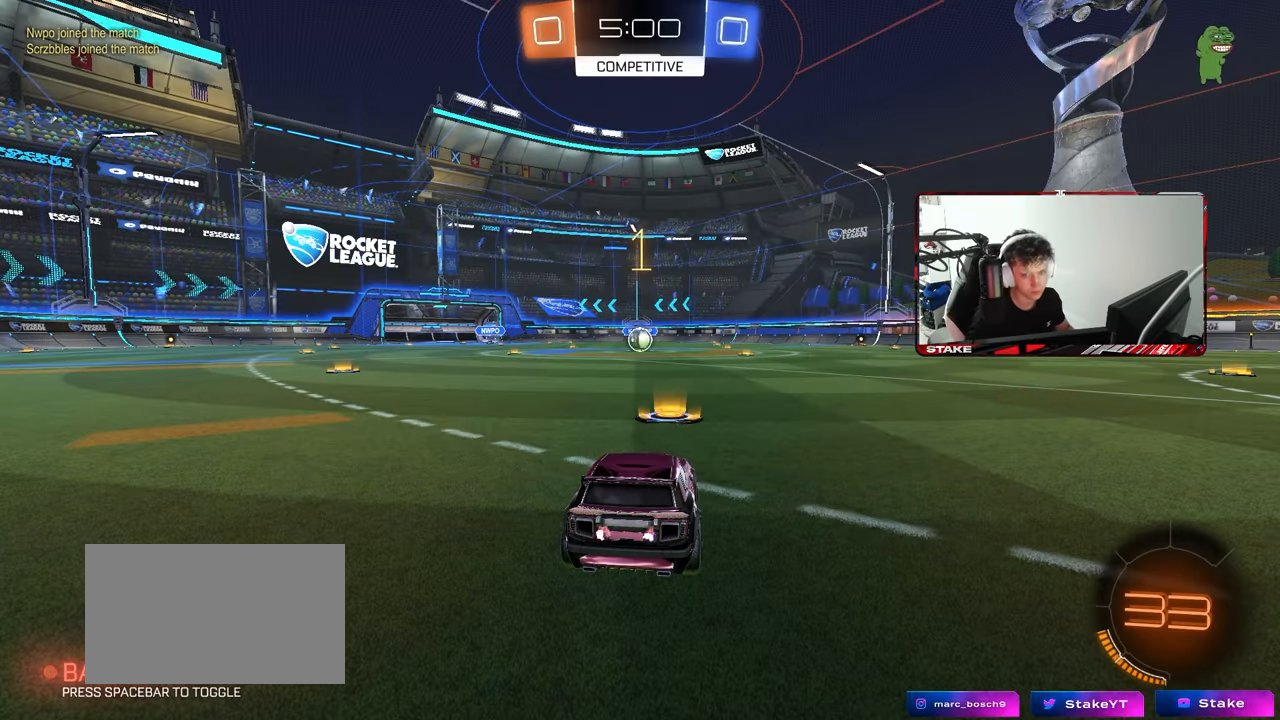
{"keys": ["w"], "mouse": ["left"], "mouse_move": "still", "events": []}
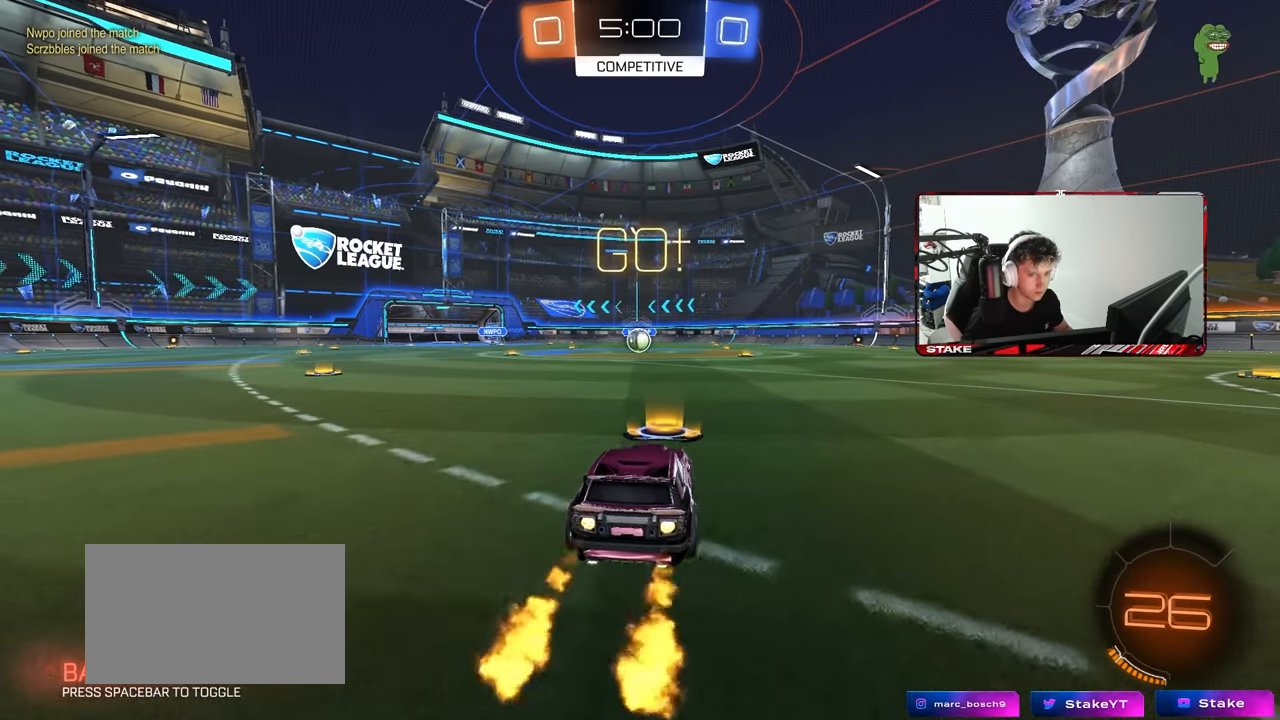
{"keys": ["a", "s", "shift"], "mouse": ["left"], "mouse_move": "right", "events": [[50, "d", "down"], [50, "mouse_right", "down"], [150, "a", "down"], [150, "d", "up"], [150, "mouse_right", "up"], [150, "shift", "down"], [200, "mouse_right", "down"], [250, "s", "down"], [250, "w", "up"], [333, "mouse_right", "up"]]}
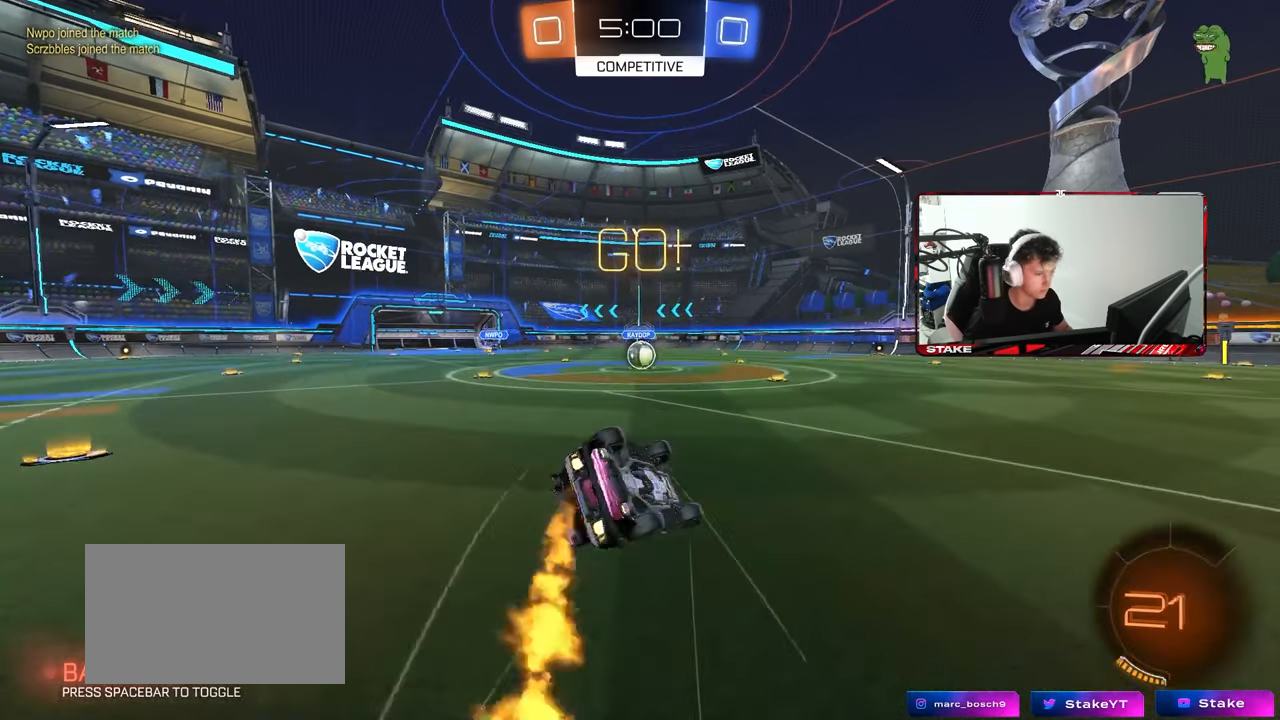
{"keys": ["a", "s"], "mouse": ["left"], "mouse_move": "still", "events": [[167, "s", "up"], [267, "s", "down"], [500, "shift", "up"]]}
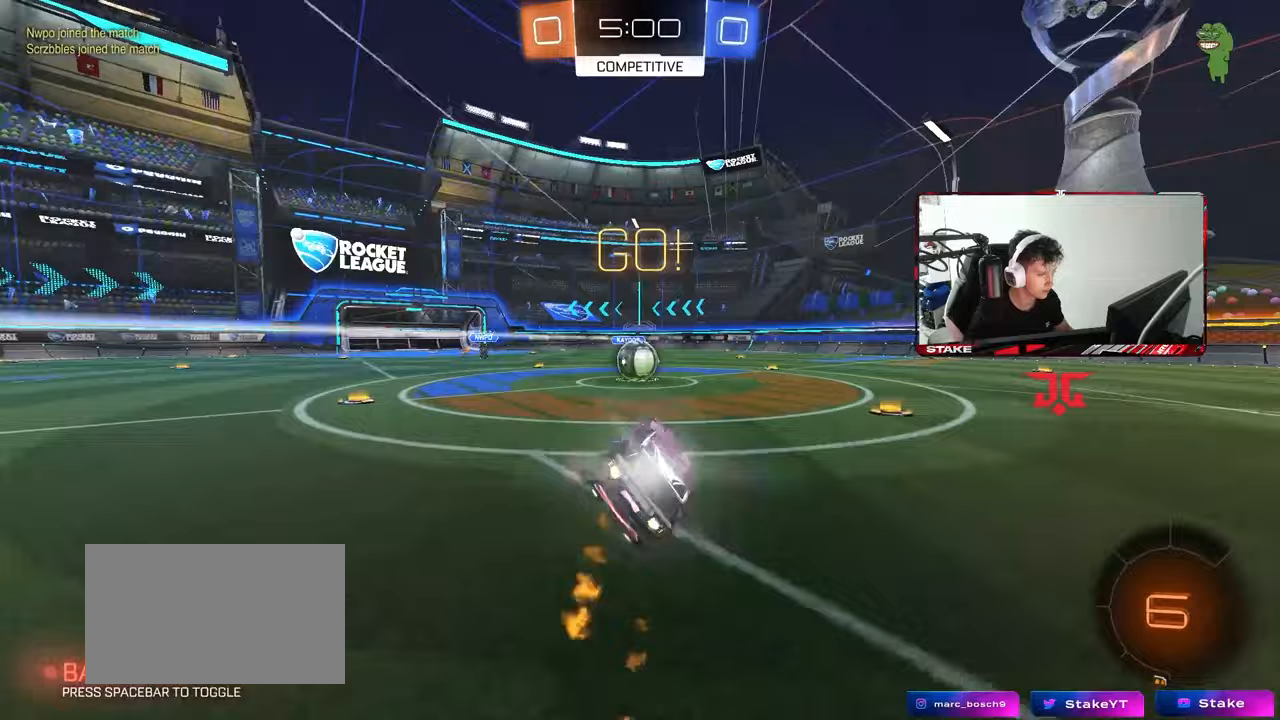
{"keys": ["a", "w"], "mouse": ["right"], "mouse_move": "left", "events": [[50, "s", "up"], [83, "a", "up"], [83, "mouse_left", "up"], [367, "w", "down"], [417, "a", "down"], [417, "mouse_right", "down"]]}
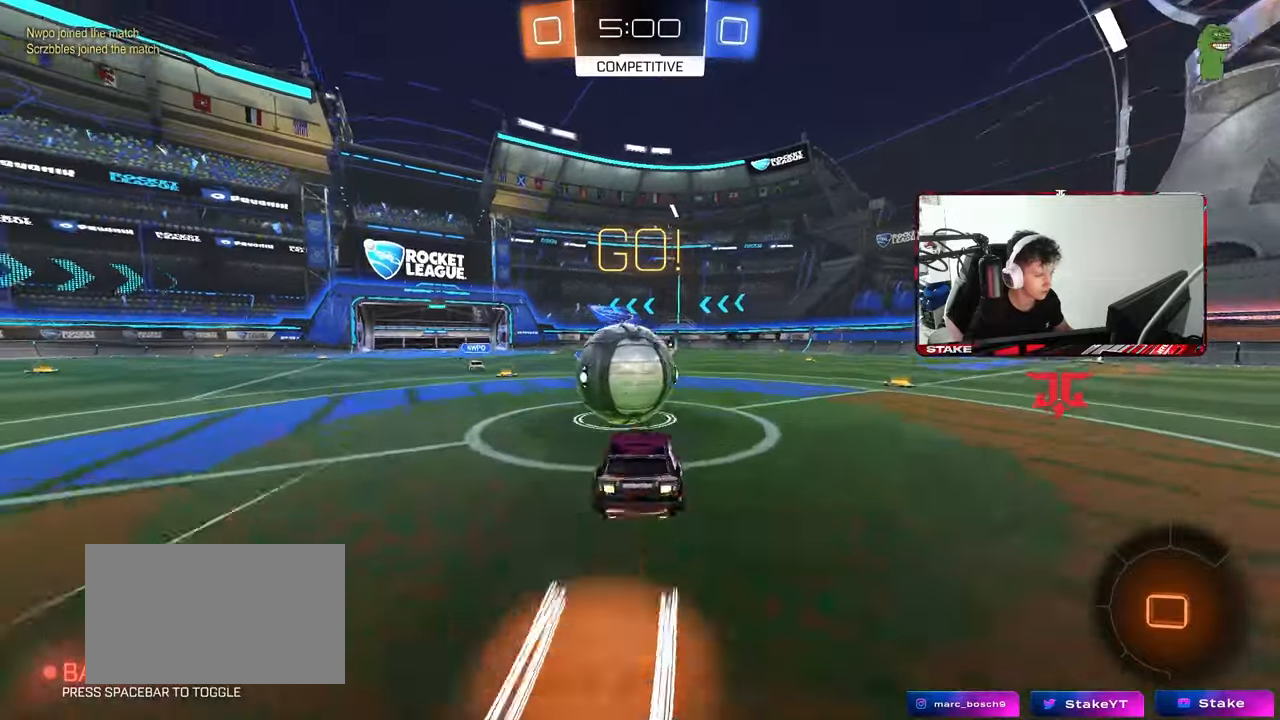
{"keys": ["d", "s", "shift"], "mouse": [], "mouse_move": "still", "events": [[50, "a", "up"], [50, "d", "down"], [100, "mouse_right", "up"], [100, "shift", "down"], [150, "mouse_right", "down"], [250, "s", "down"], [250, "w", "up"], [333, "mouse_right", "up"]]}
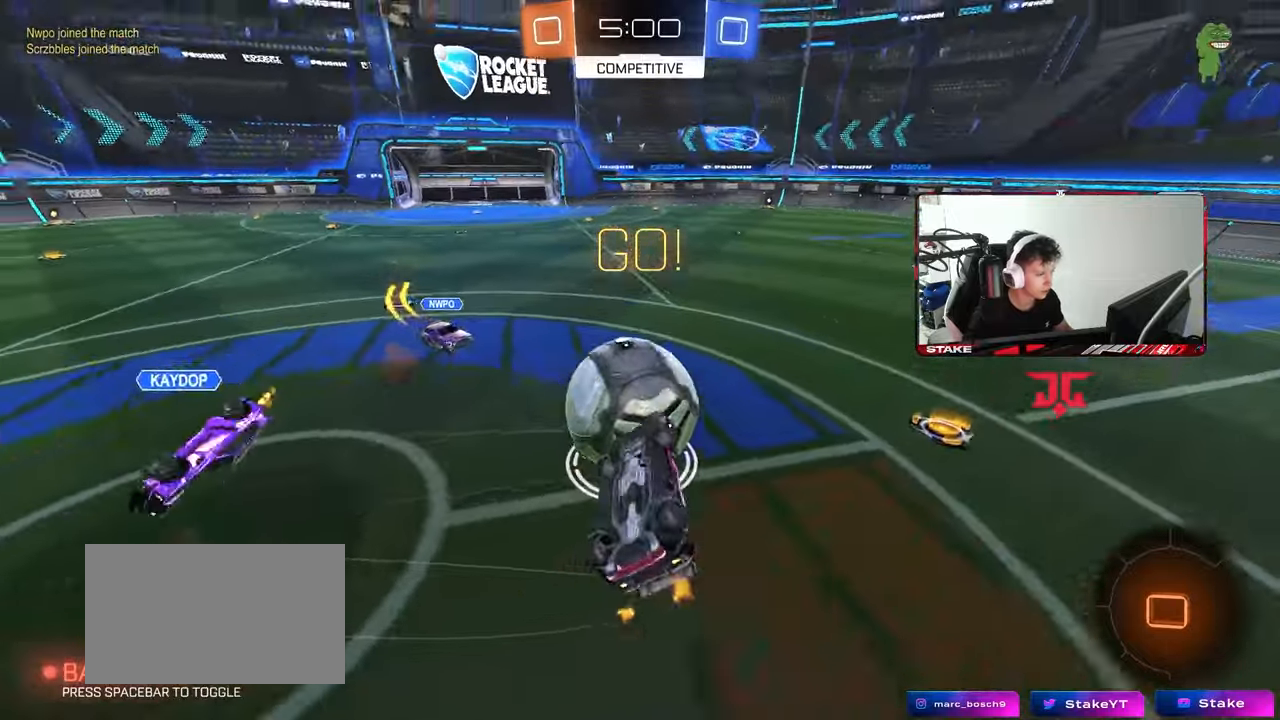
{"keys": [], "mouse": [], "mouse_move": "still", "events": [[17, "s", "up"], [267, "shift", "up"], [300, "d", "up"]]}
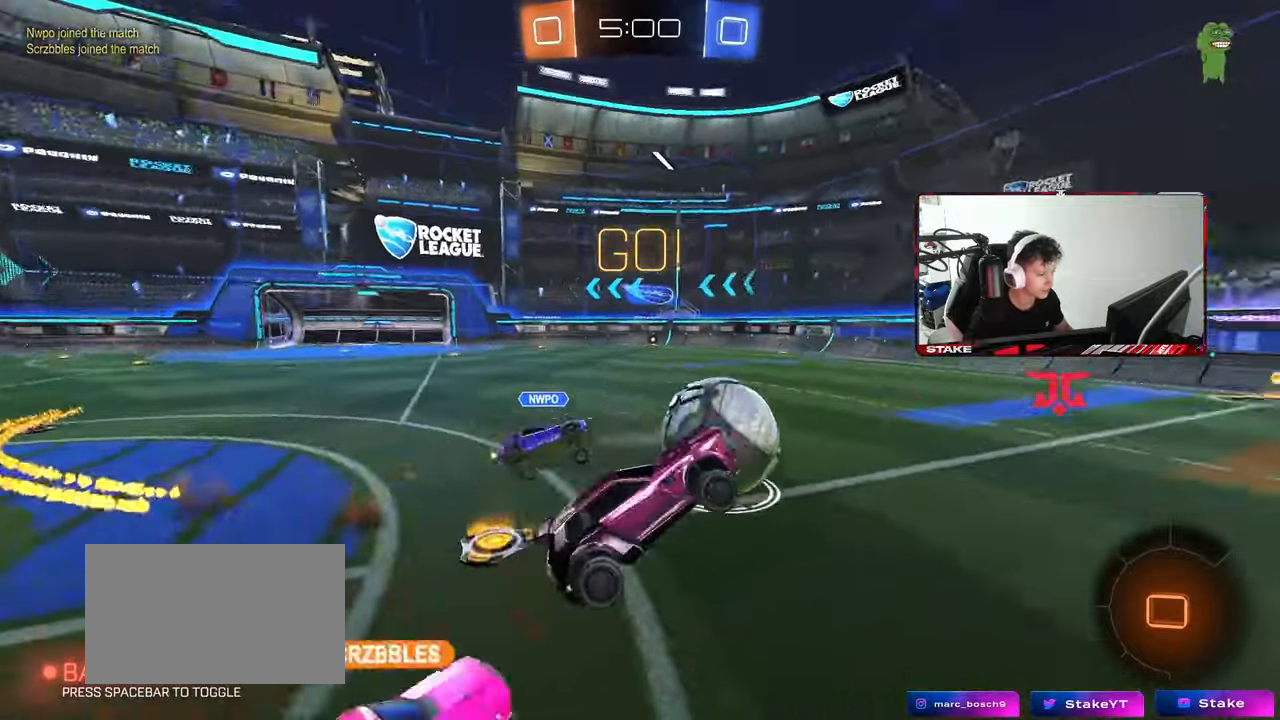
{"keys": ["d", "w"], "mouse": [], "mouse_move": "still", "events": [[283, "d", "down"], [283, "w", "down"]]}
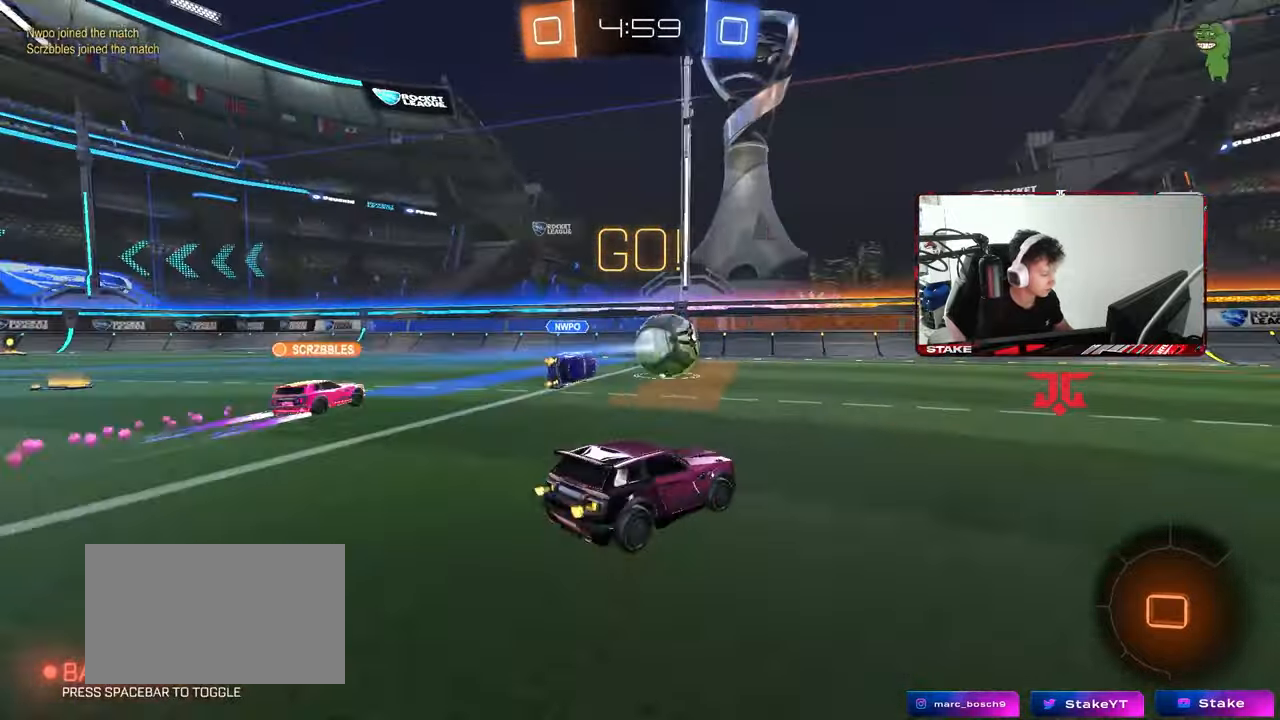
{"keys": ["w"], "mouse": [], "mouse_move": "still", "events": [[283, "d", "up"]]}
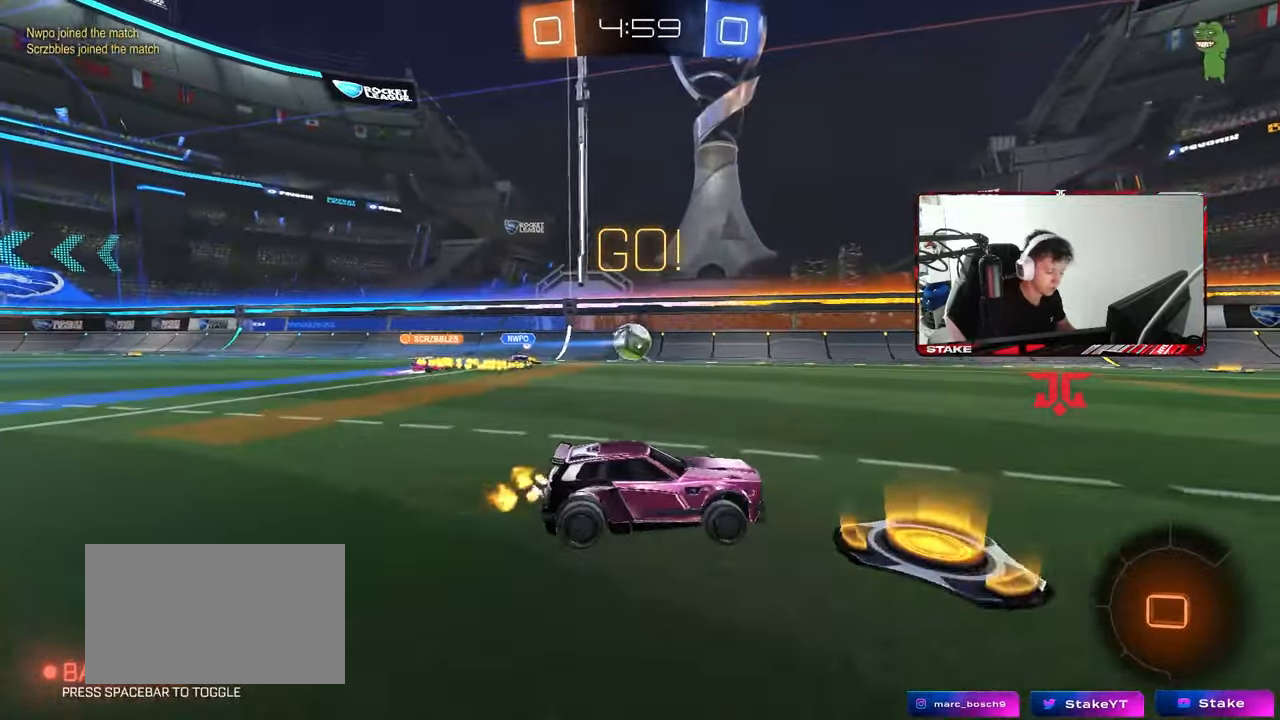
{"keys": ["w"], "mouse": [], "mouse_move": "still", "events": [[67, "d", "down"], [167, "w", "up"], [217, "d", "up"], [450, "w", "down"]]}
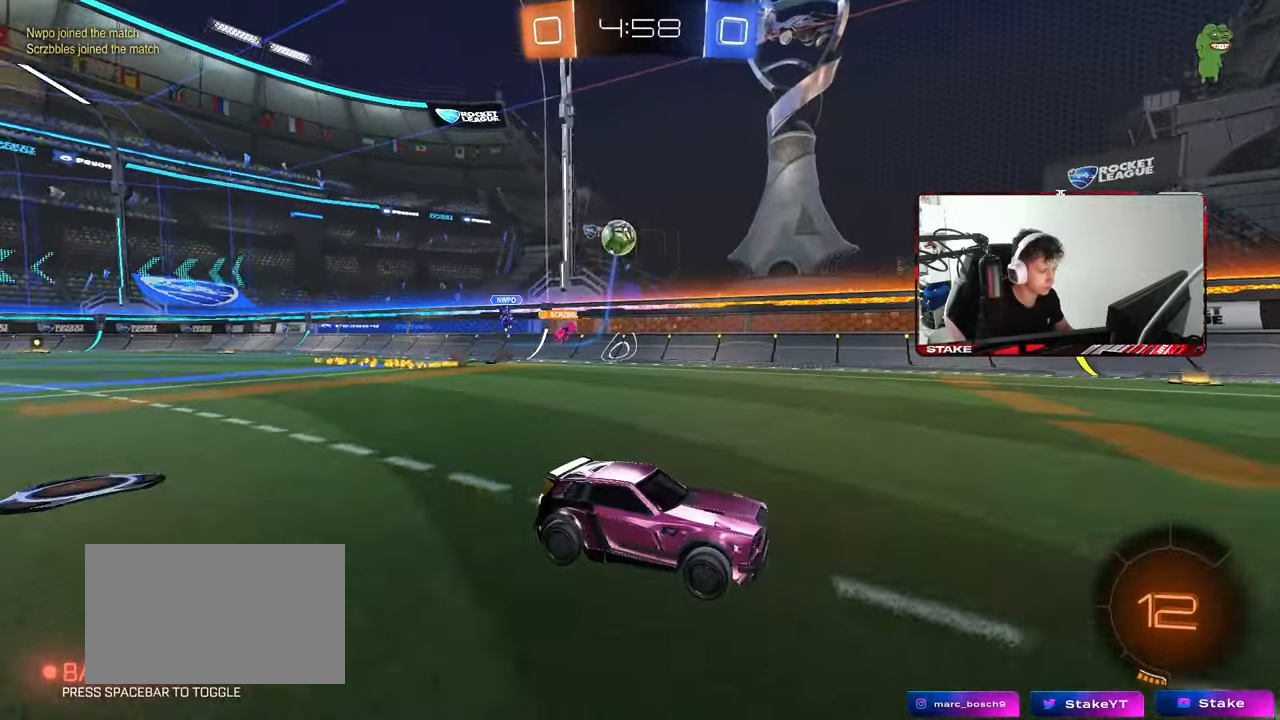
{"keys": ["a", "w"], "mouse": [], "mouse_move": "down-left", "events": [[33, "d", "down"], [83, "d", "up"], [233, "space", "down"], [233, "tab", "down"], [317, "tab", "up"], [417, "space", "up"], [467, "a", "down"]]}
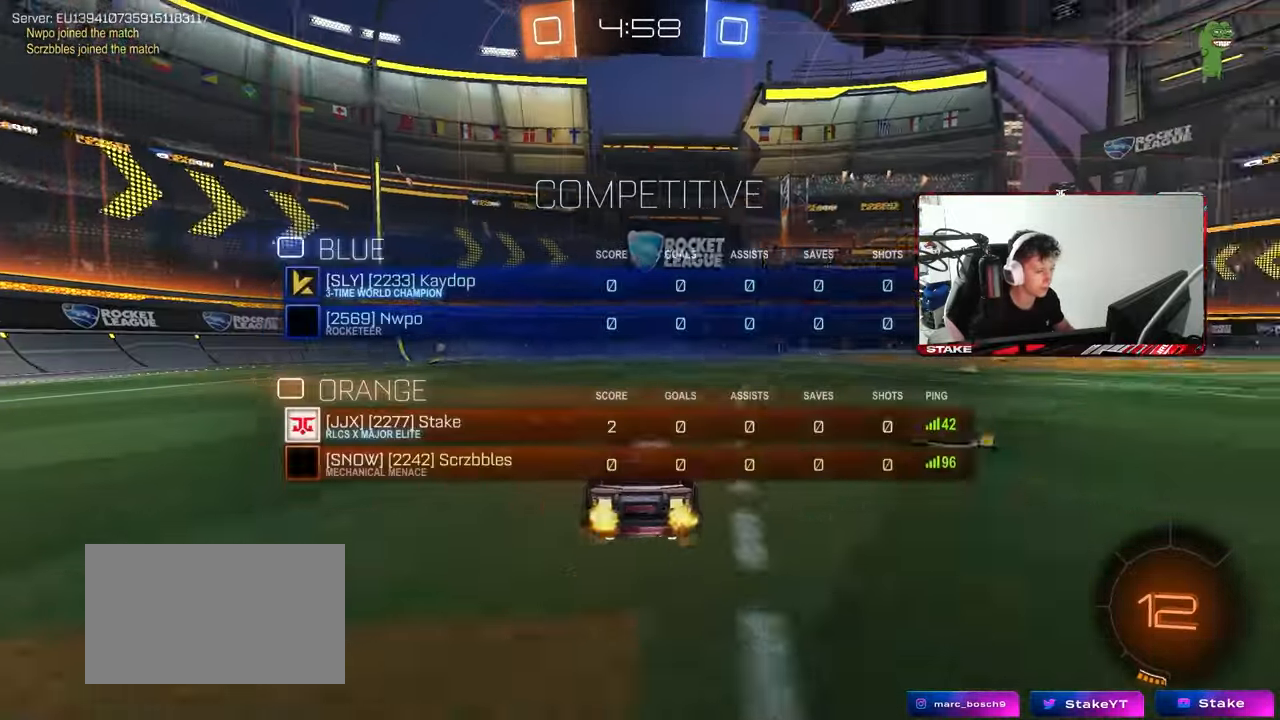
{"keys": ["d", "w"], "mouse": [], "mouse_move": "still", "events": [[17, "a", "up"], [17, "mouse_left", "down"], [283, "a", "down"], [383, "mouse_left", "up"], [433, "a", "up"], [483, "d", "down"]]}
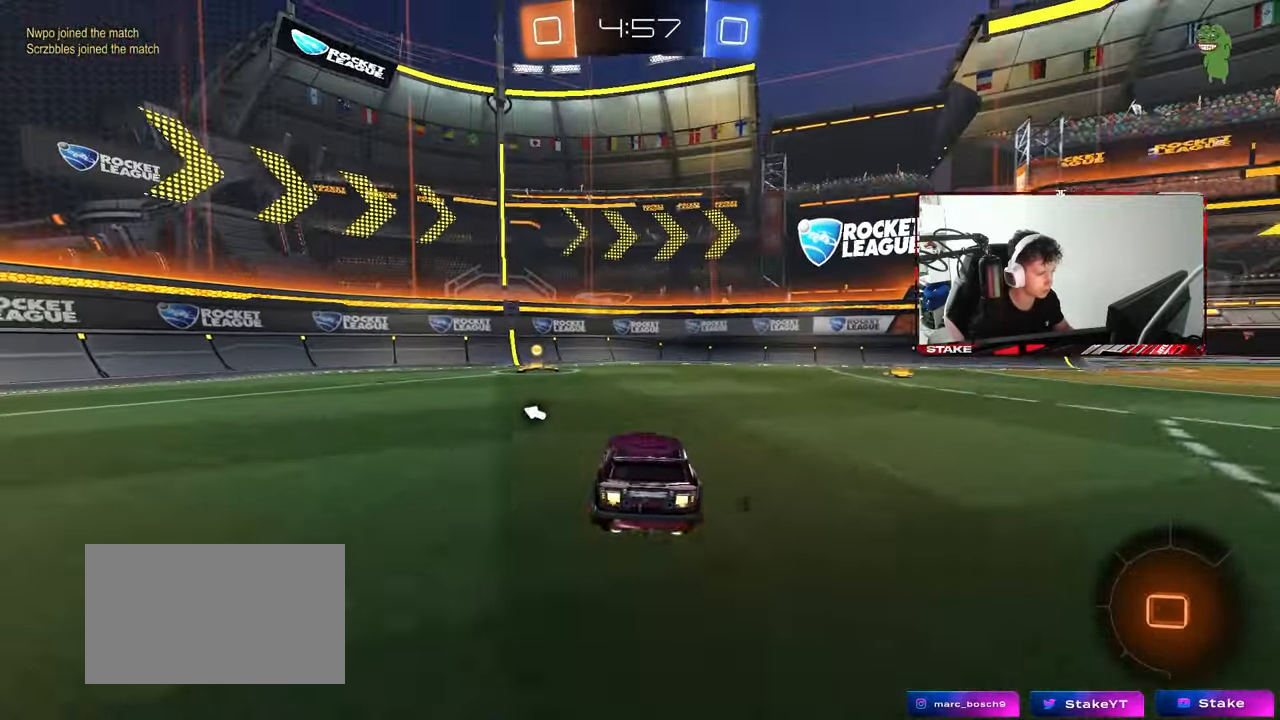
{"keys": ["a", "s", "shift"], "mouse": [], "mouse_move": "still", "events": [[33, "mouse_right", "down"], [67, "a", "down"], [67, "d", "up"], [67, "shift", "down"], [67, "space", "down"], [167, "space", "up"], [167, "w", "up"], [217, "s", "down"], [350, "mouse_right", "up"]]}
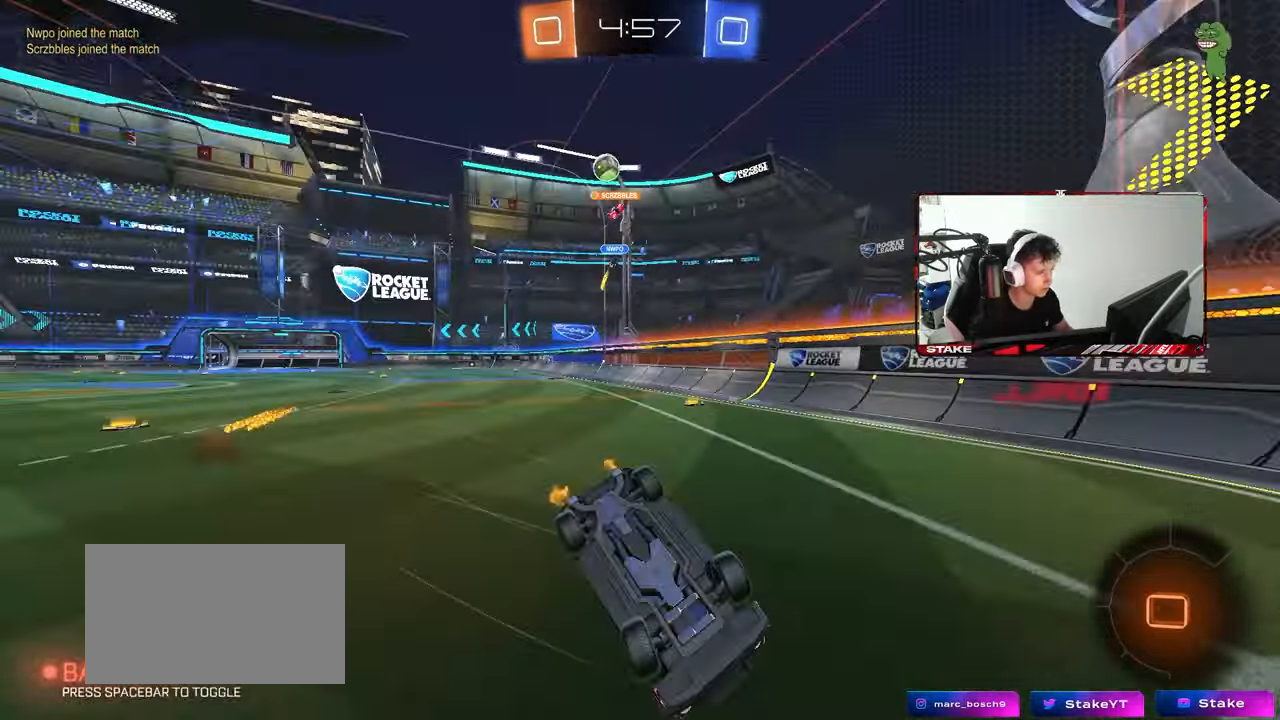
{"keys": ["w"], "mouse": ["left"], "mouse_move": "still", "events": [[33, "s", "up"], [83, "s", "down"], [317, "a", "up"], [317, "d", "down"], [317, "shift", "up"], [367, "mouse_left", "down"], [367, "s", "up"], [417, "d", "up"], [467, "w", "down"]]}
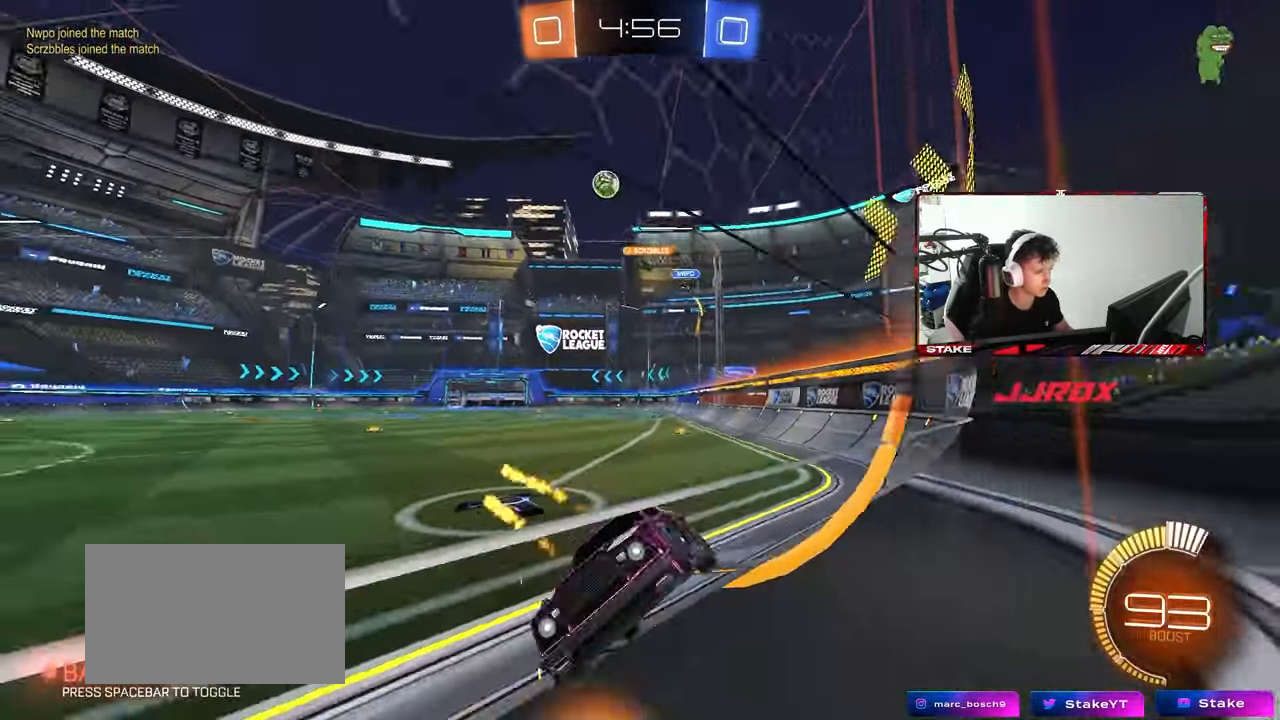
{"keys": ["w"], "mouse": ["left"], "mouse_move": "still", "events": [[50, "d", "down"], [150, "d", "up"], [383, "a", "down"], [483, "a", "up"]]}
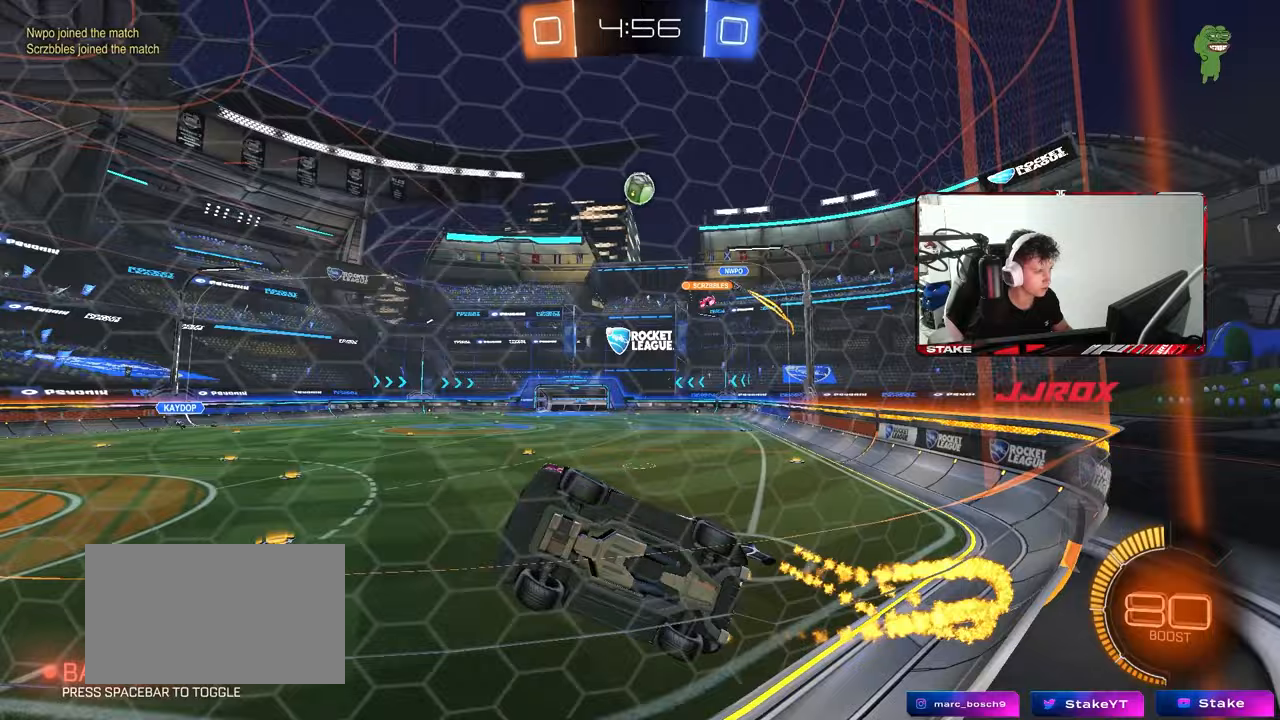
{"keys": ["w"], "mouse": [], "mouse_move": "still", "events": [[350, "d", "down"], [350, "mouse_left", "up"], [450, "d", "up"]]}
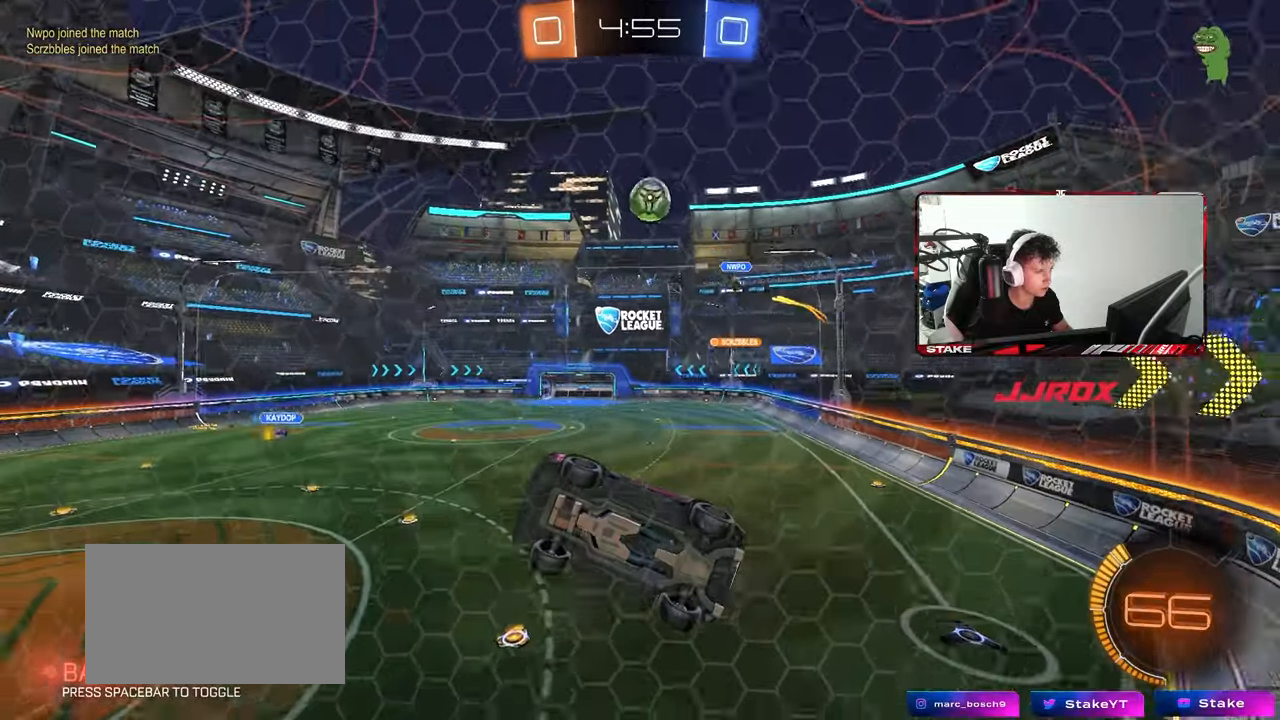
{"keys": ["d", "s"], "mouse": [], "mouse_move": "still", "events": [[183, "d", "down"], [233, "w", "up"], [267, "d", "up"], [367, "s", "down"], [417, "d", "down"]]}
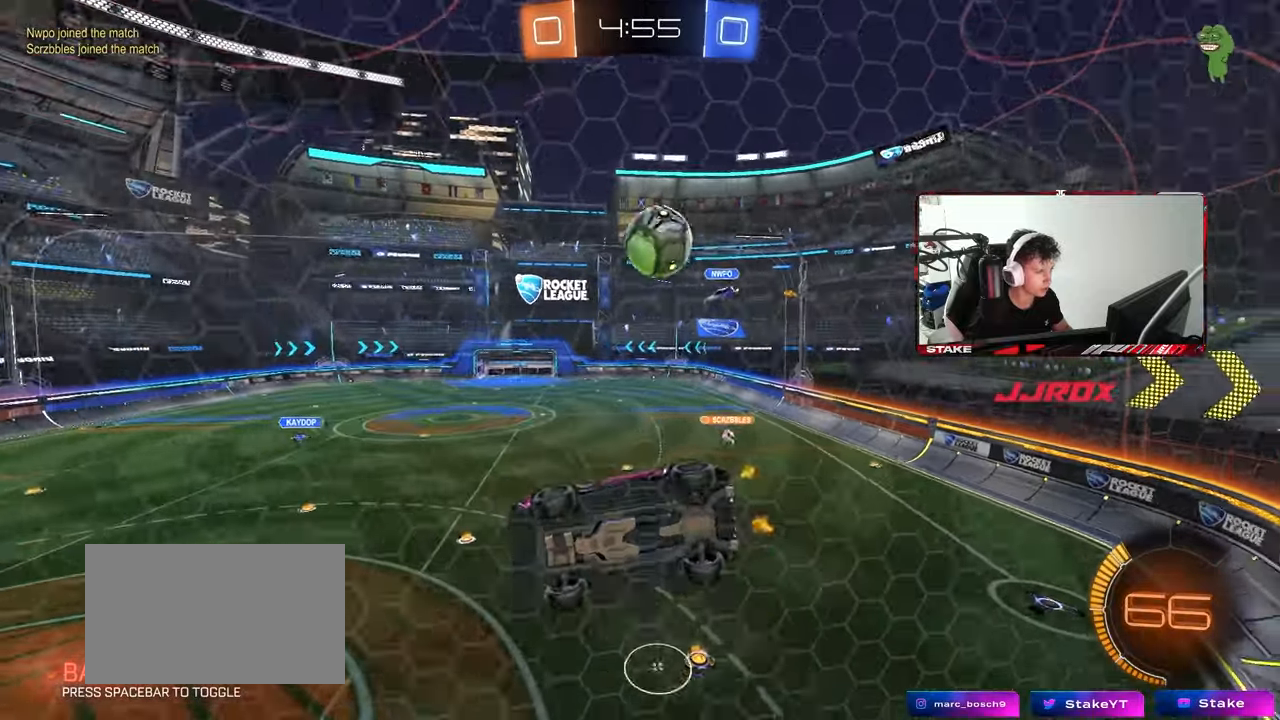
{"keys": ["d", "s"], "mouse": ["left", "right"], "mouse_move": "still", "events": [[17, "d", "up"], [17, "s", "up"], [100, "d", "down"], [150, "w", "down"], [250, "d", "up"], [250, "w", "up"], [283, "s", "down"], [383, "s", "up"], [433, "d", "down"], [433, "mouse_left", "down"], [433, "mouse_right", "down"], [483, "s", "down"]]}
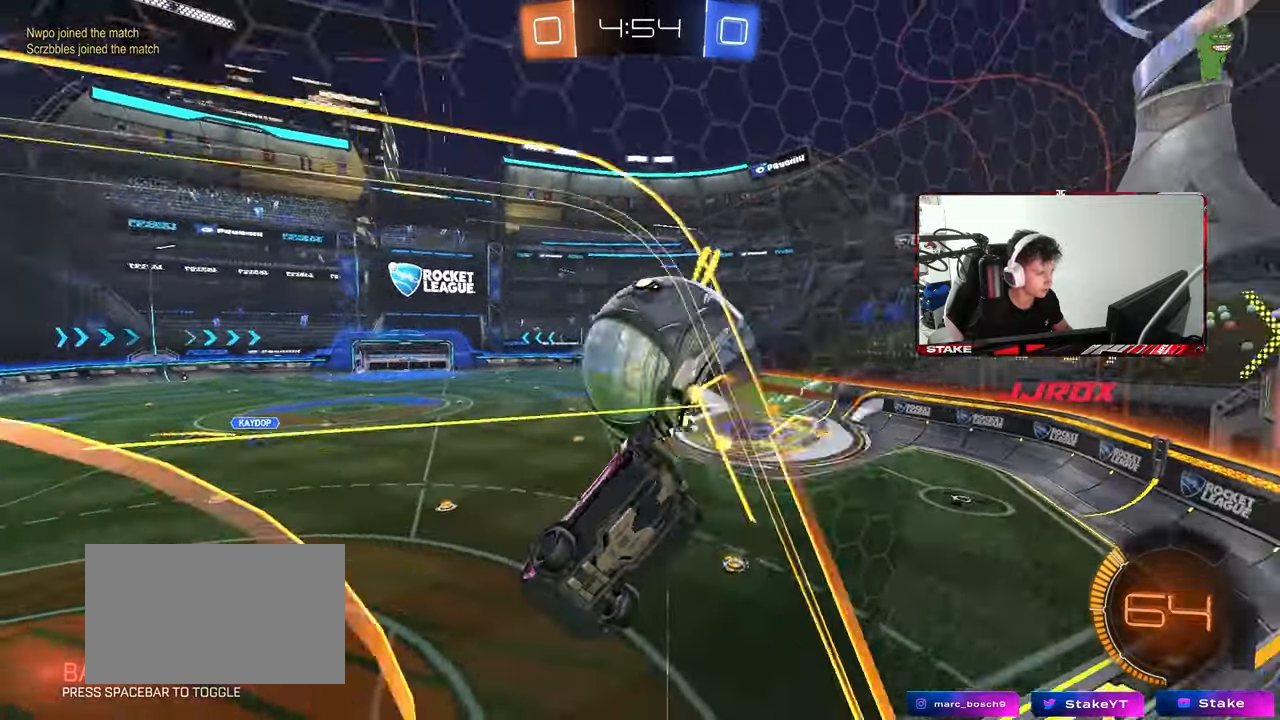
{"keys": ["shift"], "mouse": [], "mouse_move": "still", "events": [[17, "mouse_left", "up"], [67, "mouse_right", "up"], [167, "mouse_right", "down"], [267, "mouse_right", "up"], [450, "s", "up"], [500, "d", "up"], [500, "shift", "down"]]}
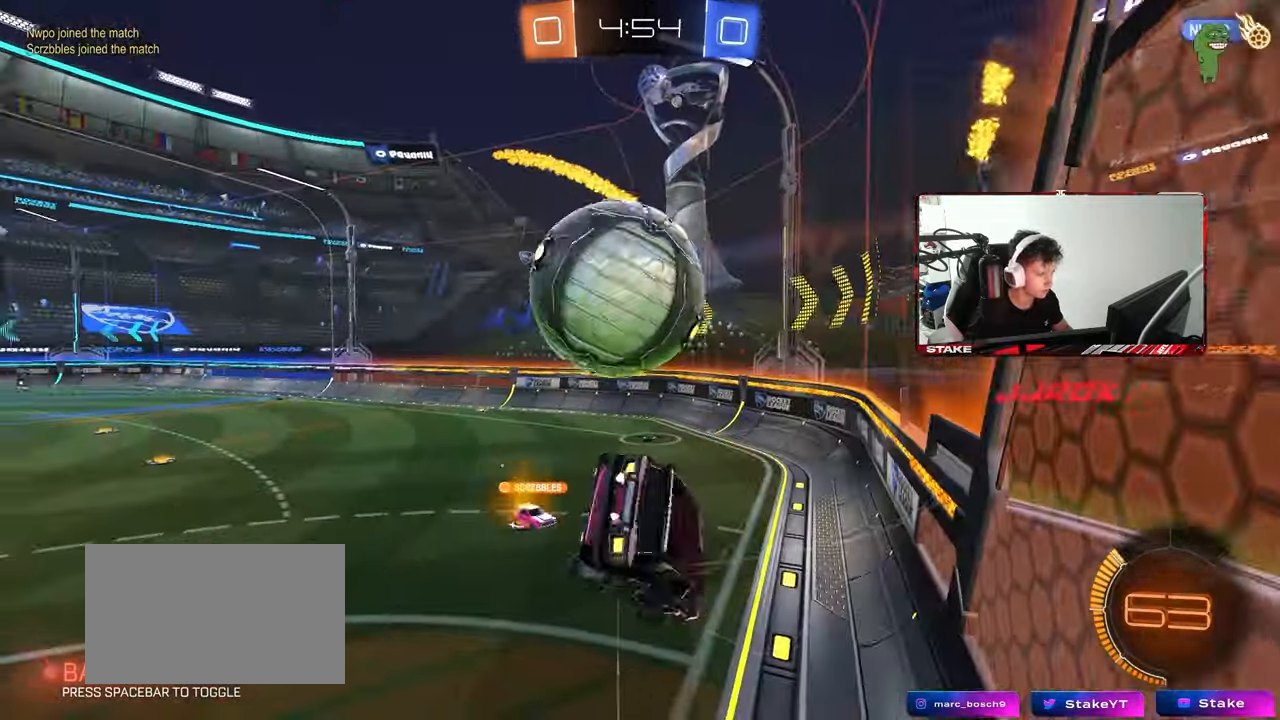
{"keys": ["d", "s"], "mouse": [], "mouse_move": "still", "events": [[33, "w", "down"], [83, "d", "down"], [133, "mouse_left", "down"], [317, "mouse_left", "up"], [317, "w", "up"], [367, "shift", "up"], [417, "s", "down"]]}
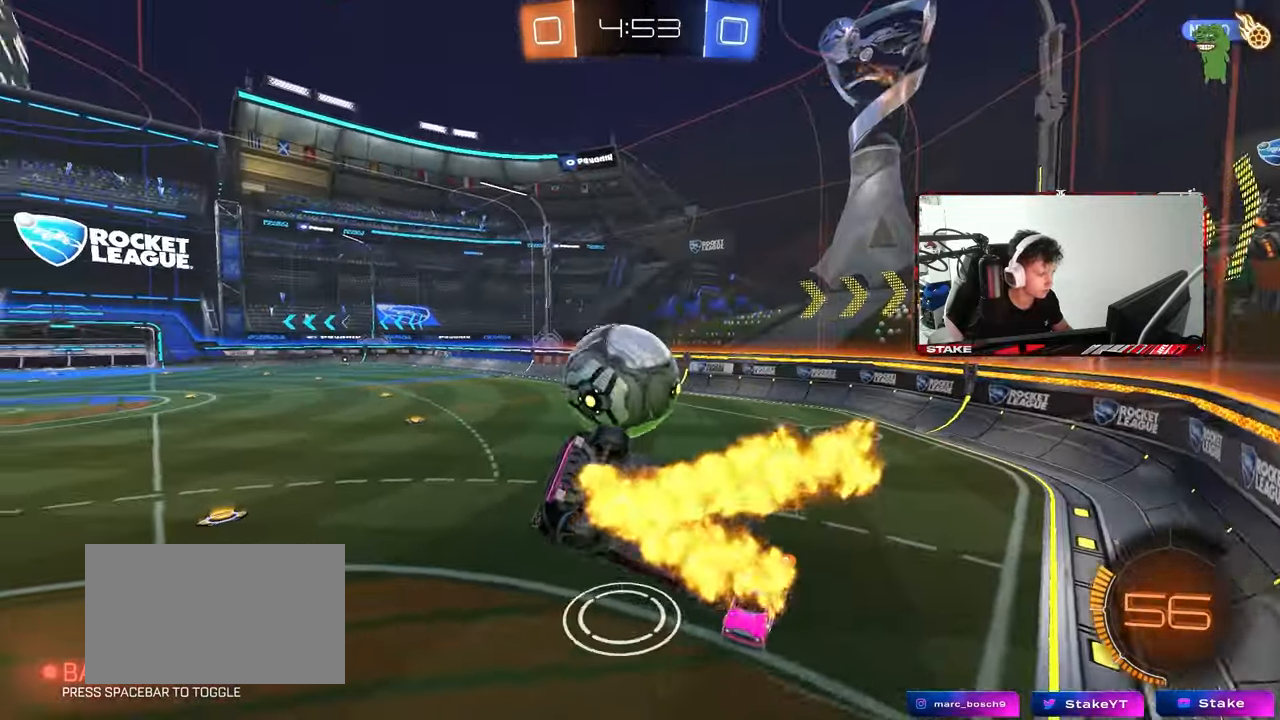
{"keys": ["d", "shift"], "mouse": [], "mouse_move": "still", "events": [[17, "a", "down"], [50, "d", "up"], [283, "d", "down"], [283, "shift", "down"], [333, "a", "up"], [383, "s", "up"]]}
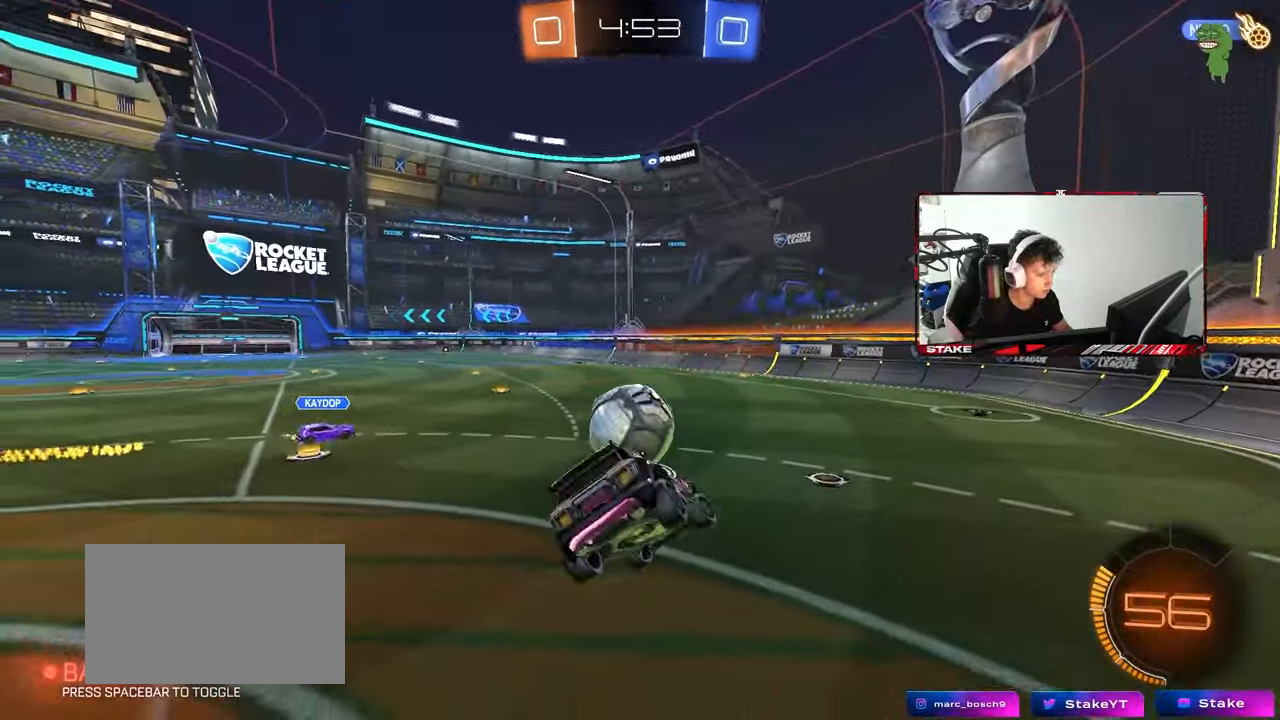
{"keys": ["d", "w"], "mouse": [], "mouse_move": "still", "events": [[17, "shift", "up"], [67, "a", "down"], [67, "d", "up"], [117, "w", "down"], [167, "mouse_left", "down"], [267, "a", "up"], [300, "d", "down"], [300, "mouse_left", "up"], [350, "shift", "down"], [500, "shift", "up"]]}
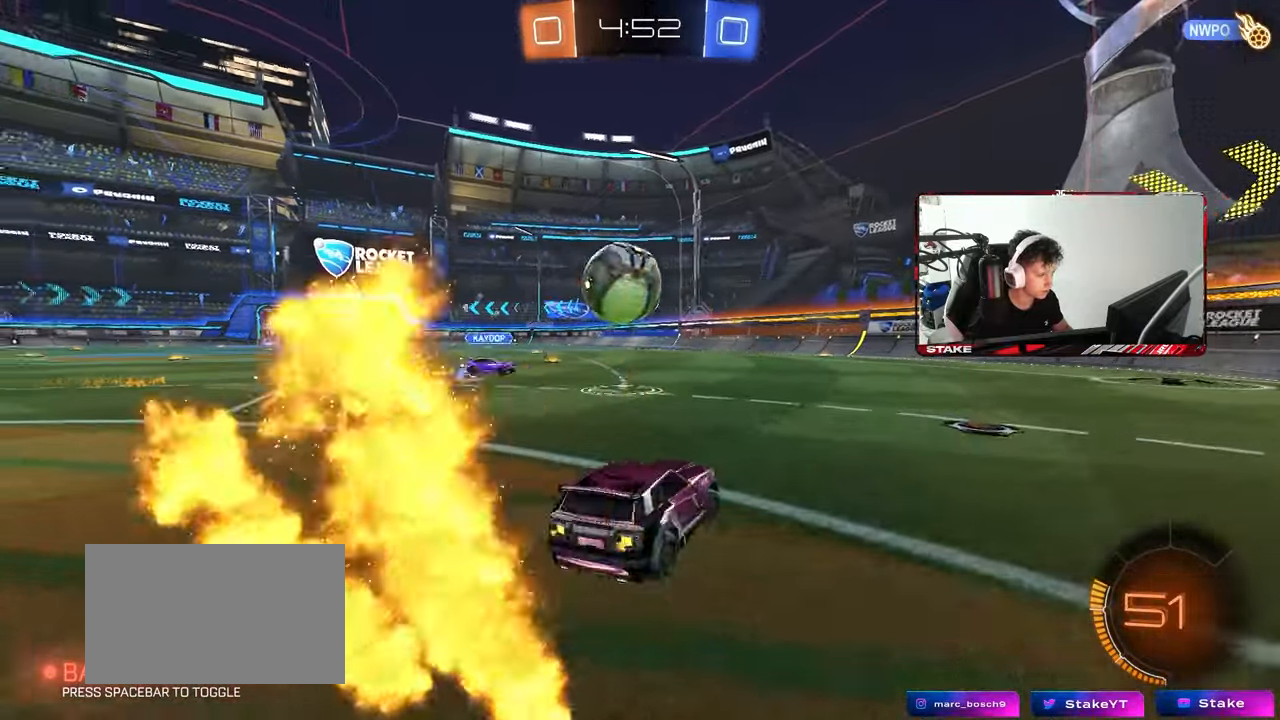
{"keys": ["d", "w"], "mouse": ["left"], "mouse_move": "still", "events": [[233, "mouse_left", "down"], [233, "shift", "down"], [317, "shift", "up"]]}
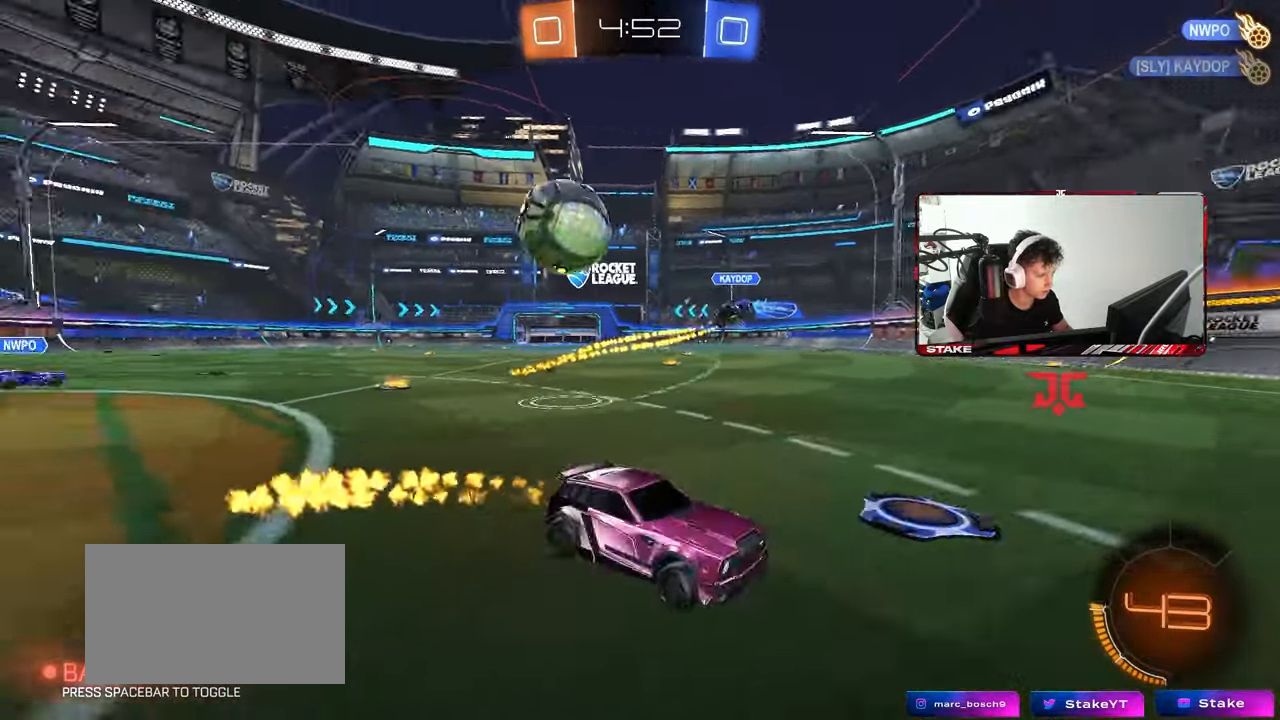
{"keys": ["d"], "mouse": [], "mouse_move": "still", "events": [[100, "shift", "down"], [150, "mouse_left", "up"], [200, "shift", "up"], [383, "d", "up"], [433, "d", "down"], [483, "w", "up"]]}
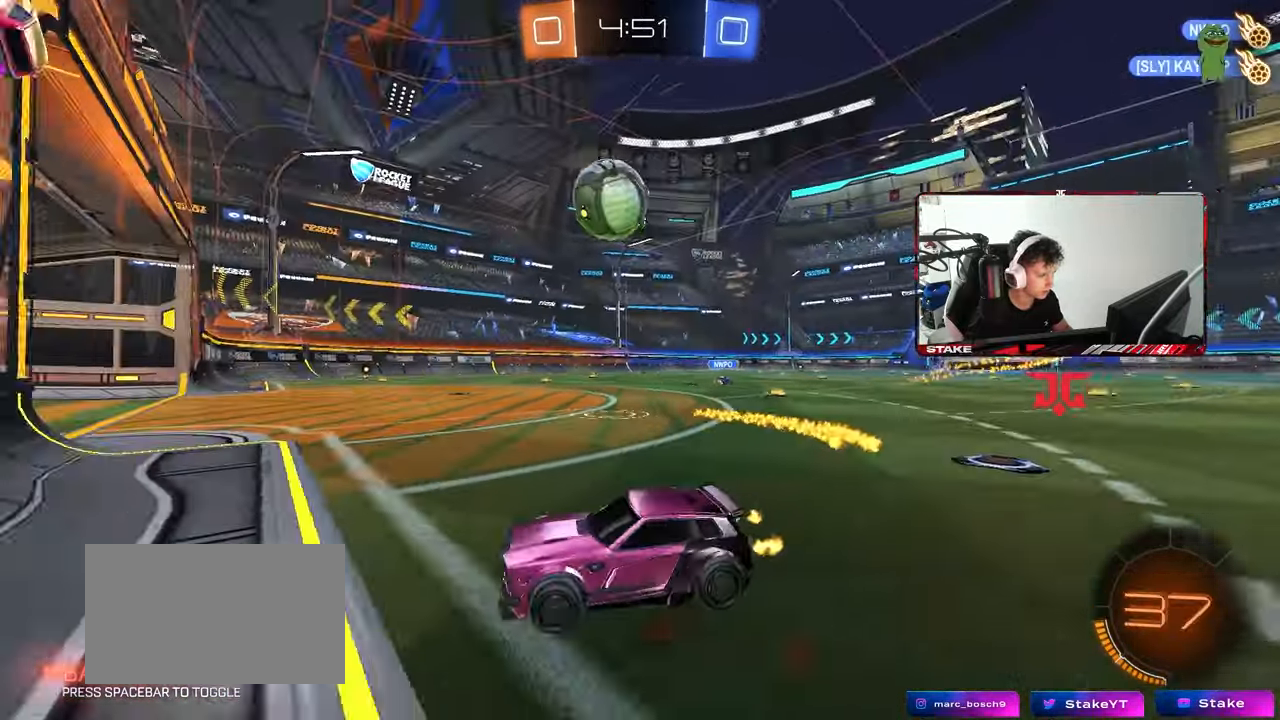
{"keys": ["d", "w"], "mouse": [], "mouse_move": "still", "events": [[17, "s", "down"], [167, "s", "up"], [350, "d", "up"], [350, "w", "down"], [450, "d", "down"]]}
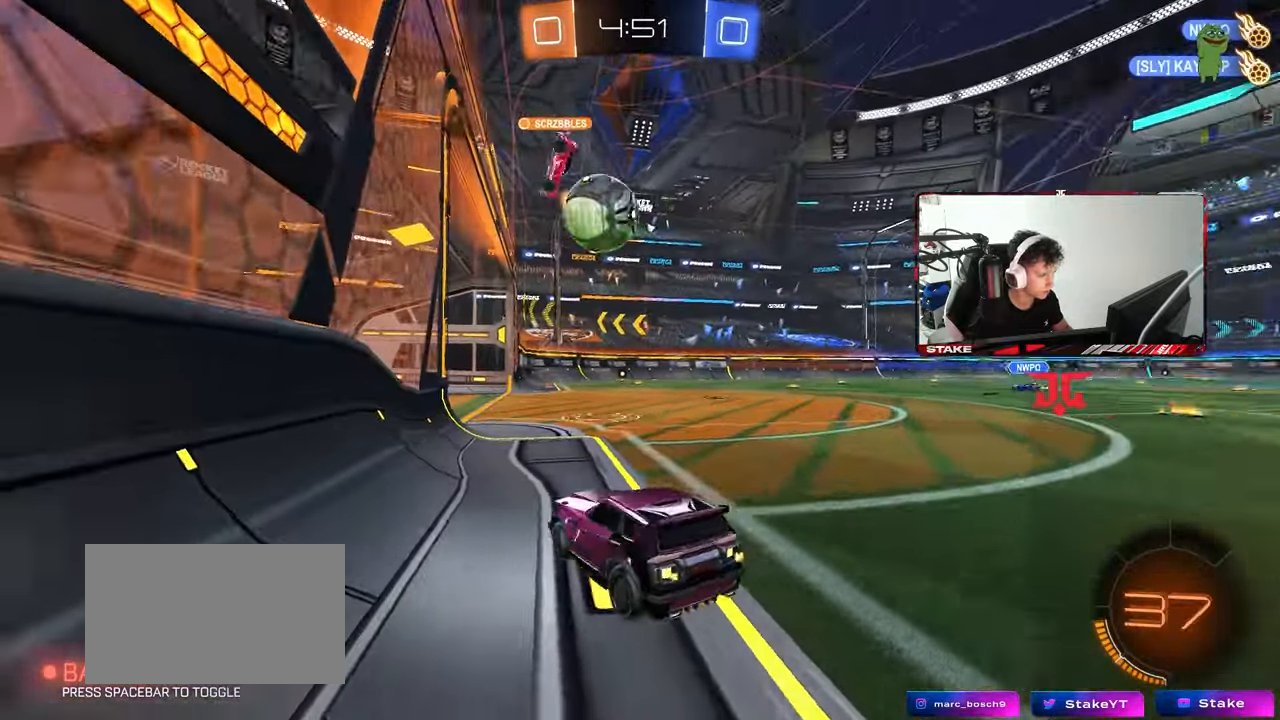
{"keys": ["w"], "mouse": ["left"], "mouse_move": "still", "events": [[33, "d", "up"], [133, "d", "down"], [183, "mouse_left", "down"], [267, "d", "up"]]}